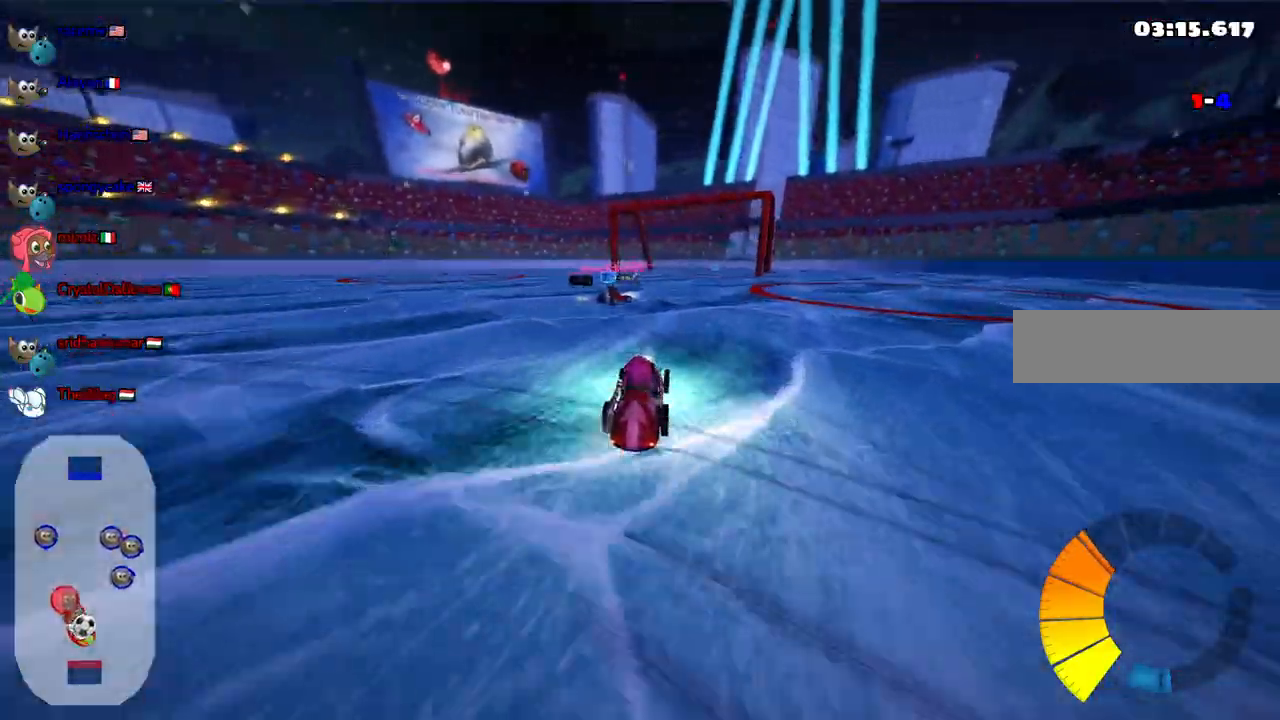
Gameplay with keyboard; each line is a JSON object with the keys held at the frame after it. "events" lists presses ("down") and releases ("up") of ".", "/", "alt_r", "b", "c", "comma", "ctrl_r", "d", "down", "f", "g", "h", "j", "k", "l", "left", "m", "n", "quote", "return", "right", "semicolon", "shift_r", "space", "super", "up" and "v" between this image and that frame as [ms after this image, input, new state], when the widget could be followed in between. No other keys are recorded. Mouse input is not recorded.
{"keys": ["down", "right"], "events": [[150, "down", "down"], [150, "left", "down"], [333, "down", "up"], [333, "left", "up"], [433, "right", "down"], [483, "down", "down"]]}
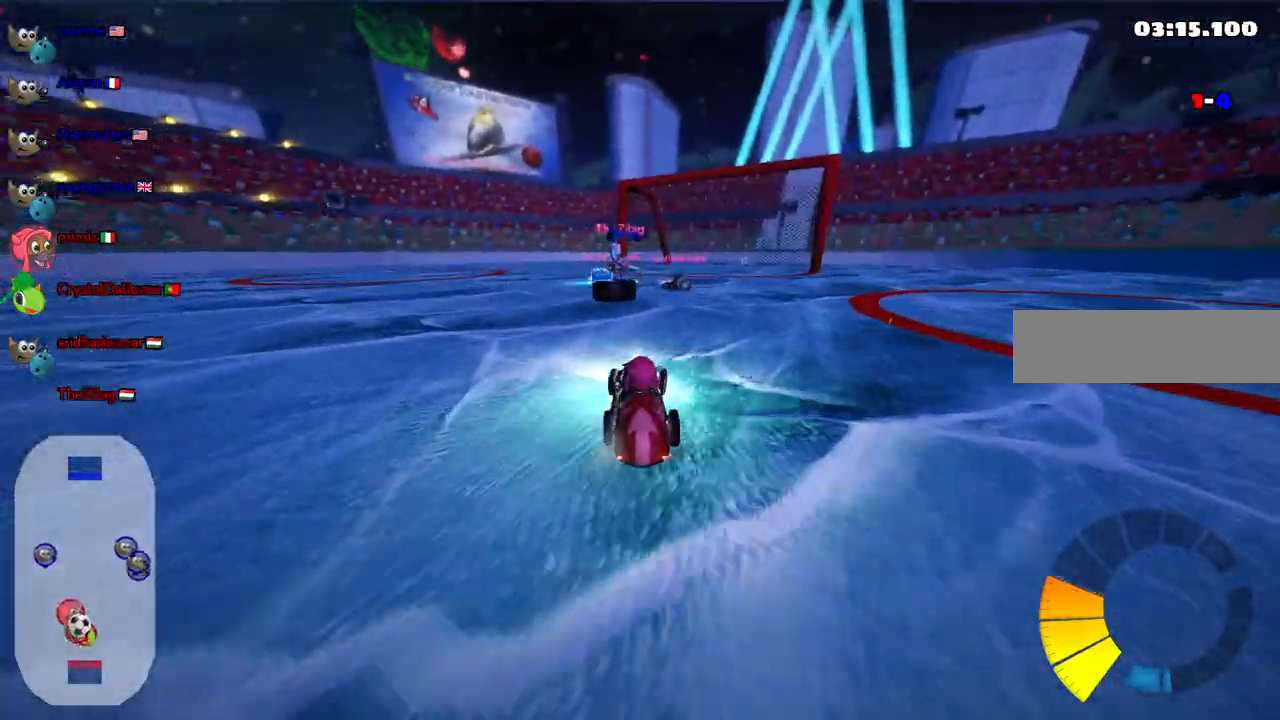
{"keys": ["right"], "events": [[117, "down", "up"], [167, "down", "down"], [400, "down", "up"]]}
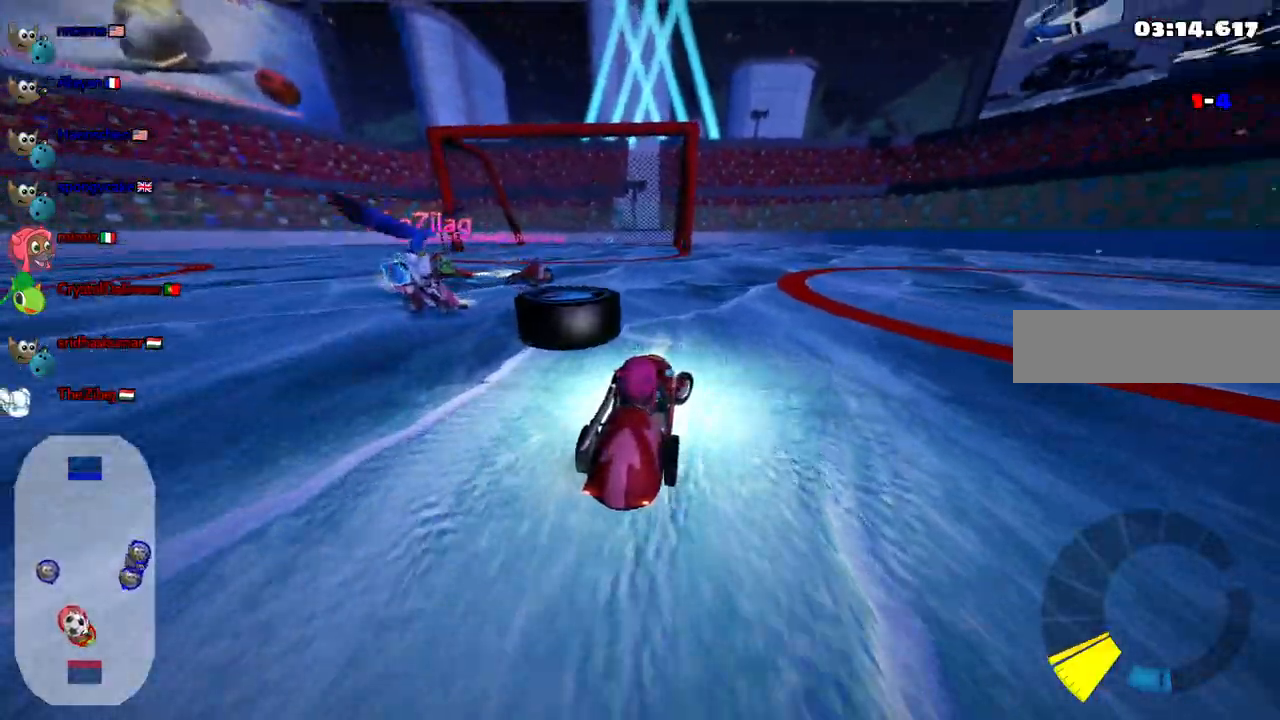
{"keys": ["down", "right"], "events": [[283, "down", "down"]]}
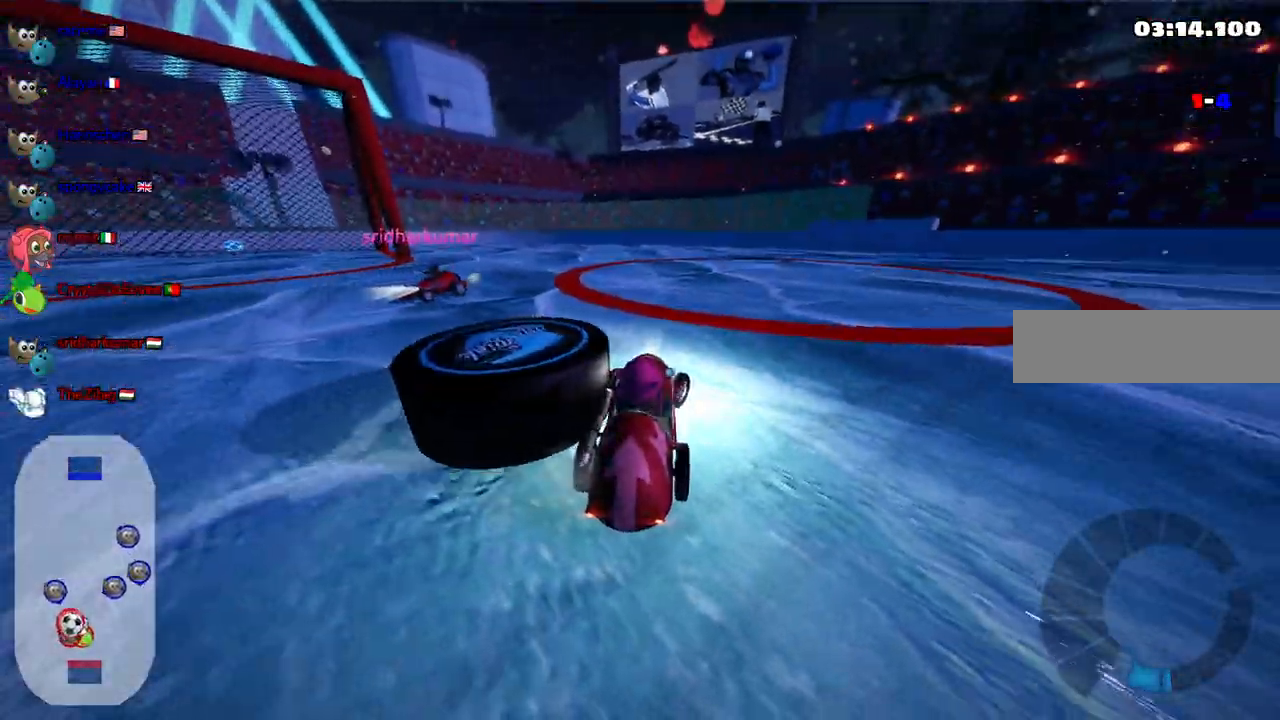
{"keys": ["down"], "events": [[150, "right", "up"], [250, "left", "down"], [483, "left", "up"]]}
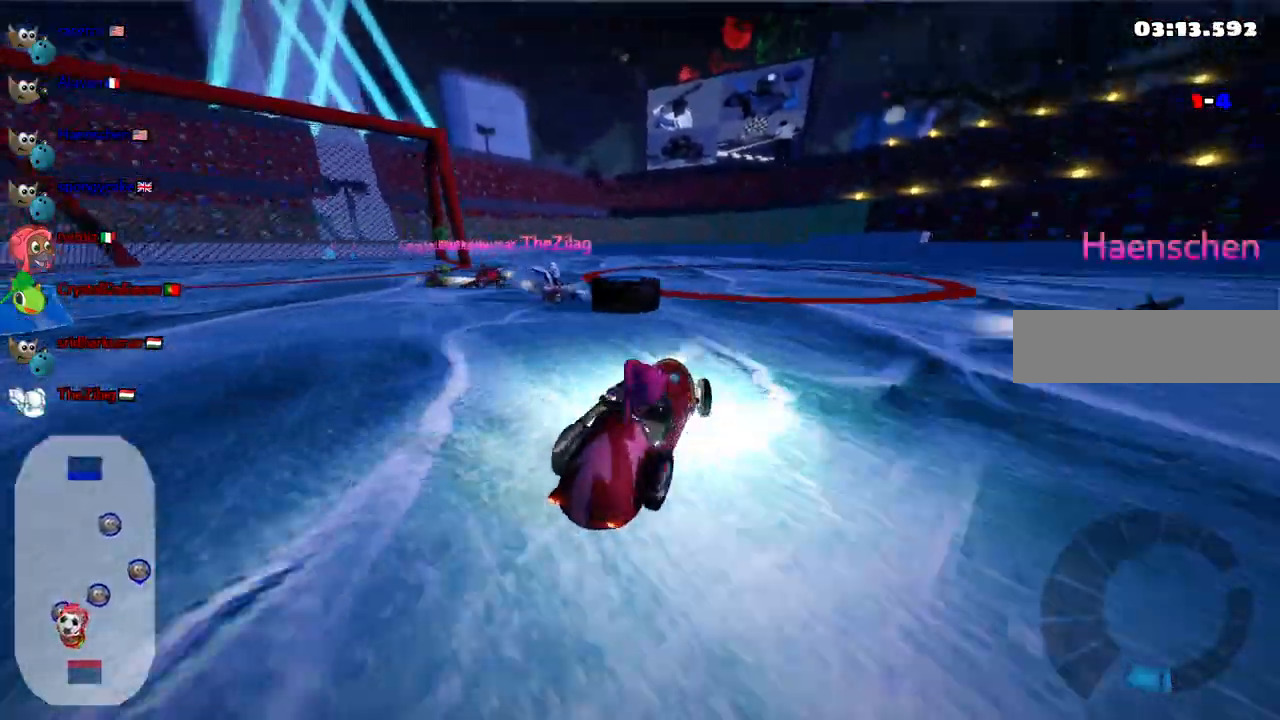
{"keys": ["down", "right"], "events": [[400, "right", "down"]]}
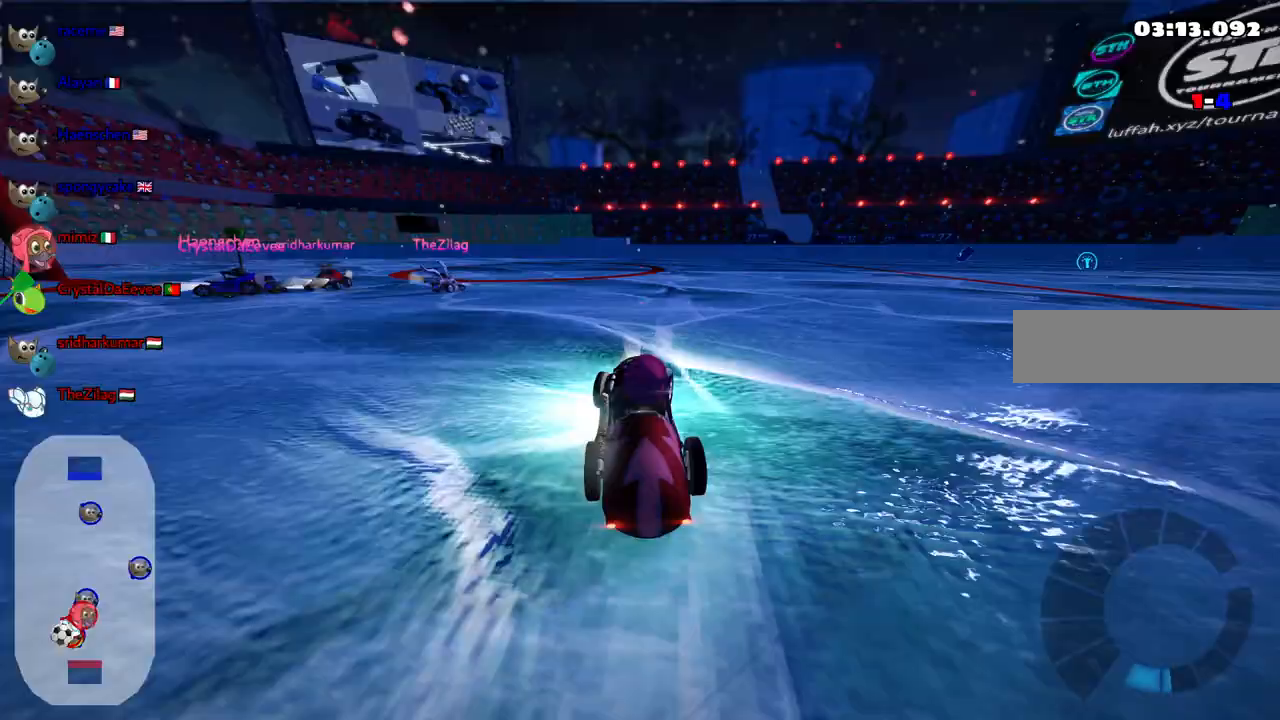
{"keys": ["left", "up"], "events": [[83, "down", "up"], [183, "right", "up"], [233, "left", "down"], [233, "up", "down"]]}
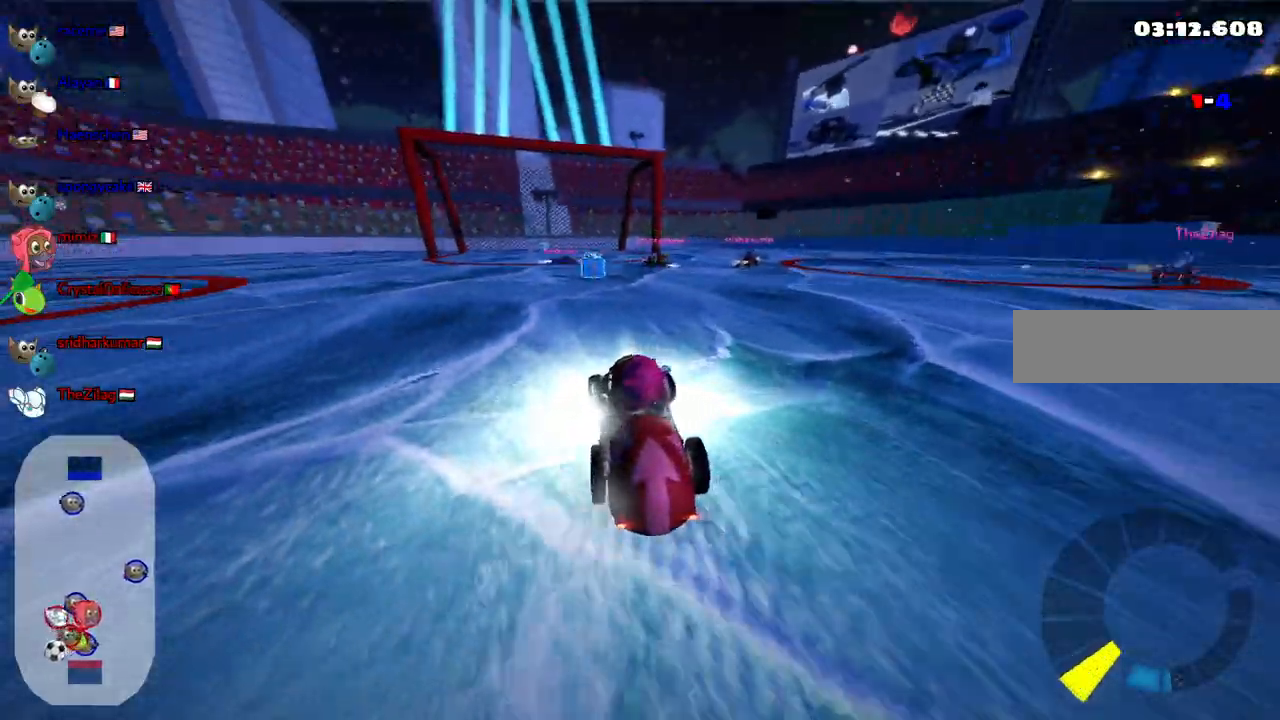
{"keys": ["up"], "events": [[67, "left", "up"], [300, "right", "down"], [433, "right", "up"]]}
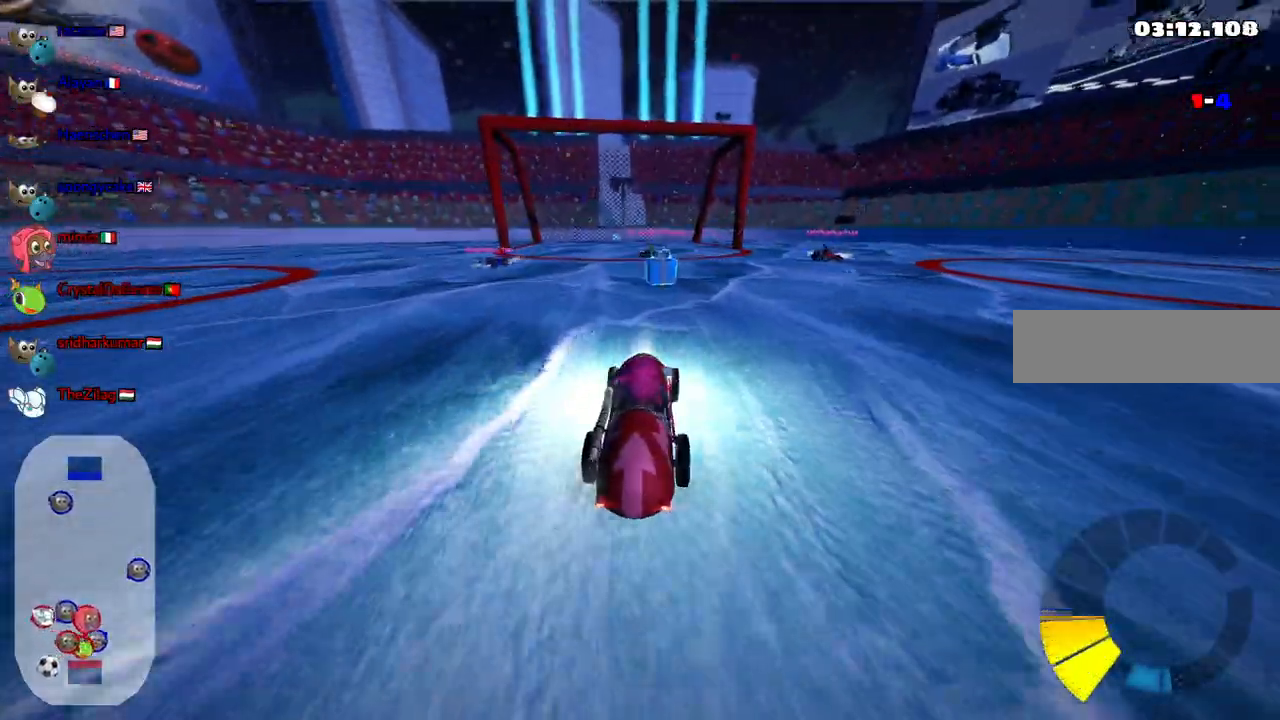
{"keys": ["m", "right", "up"], "events": [[367, "right", "down"], [400, "m", "down"]]}